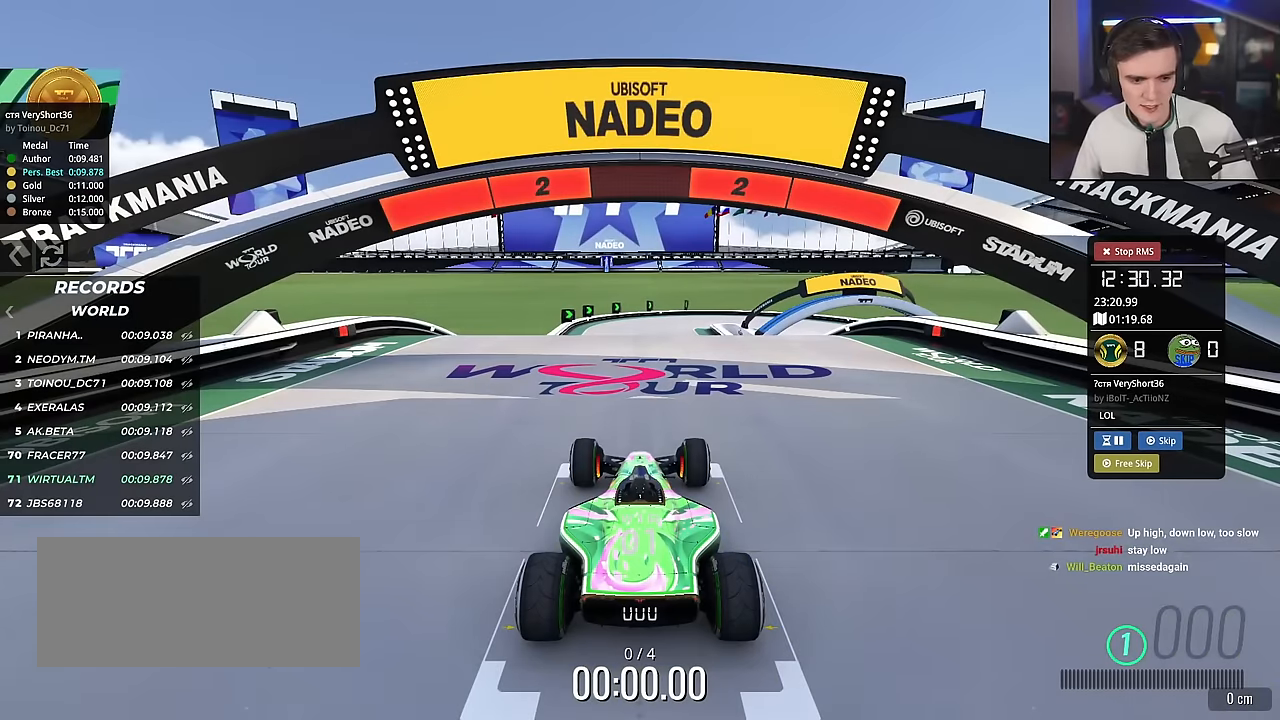
Gameplay with keyboard; each line is a JSON object with the keys held at the frame after it. "events" lists presses ("down") and releases ("up") of "brake", "down", "left", "right" and "up" between this image and that frame as [ms after this image, input, new state], when the widget could be followed in between. No other keys are recorded. Mouse input is not recorded. Key names are as the overlay labels them; some are game actions (e.g. jump) rather than physical keys.
{"keys": ["up"], "events": []}
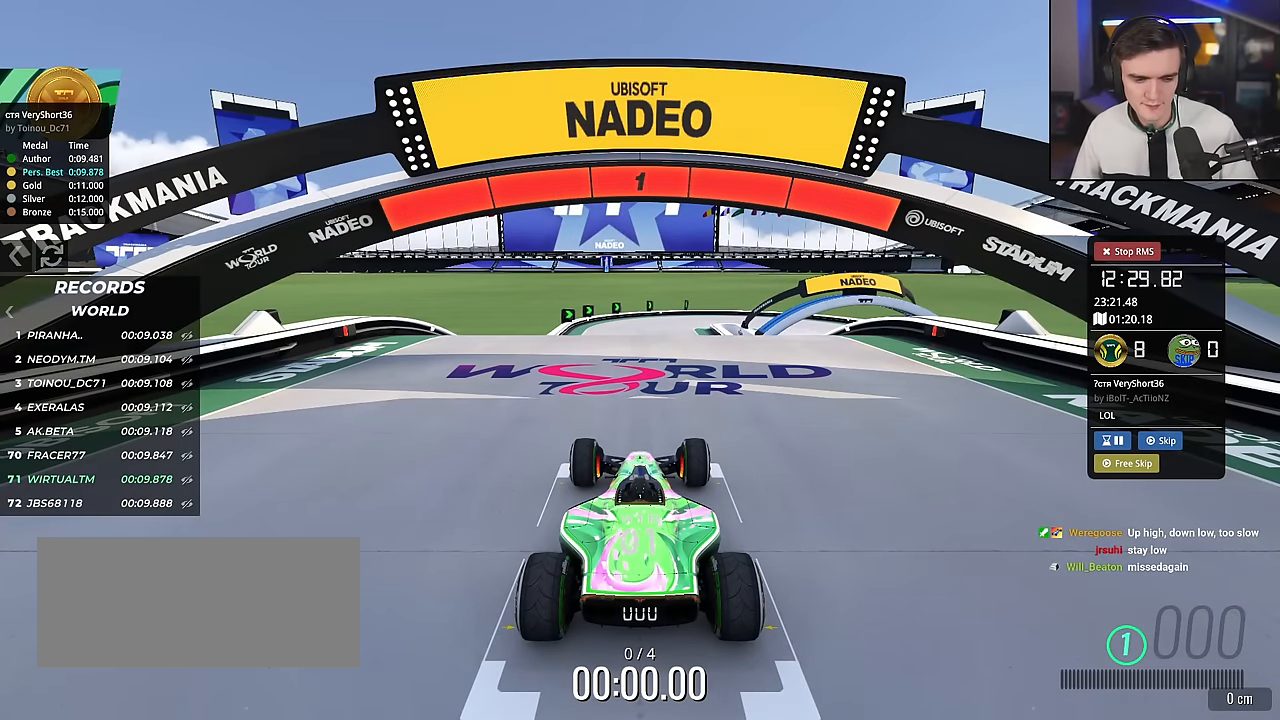
{"keys": ["up"], "events": []}
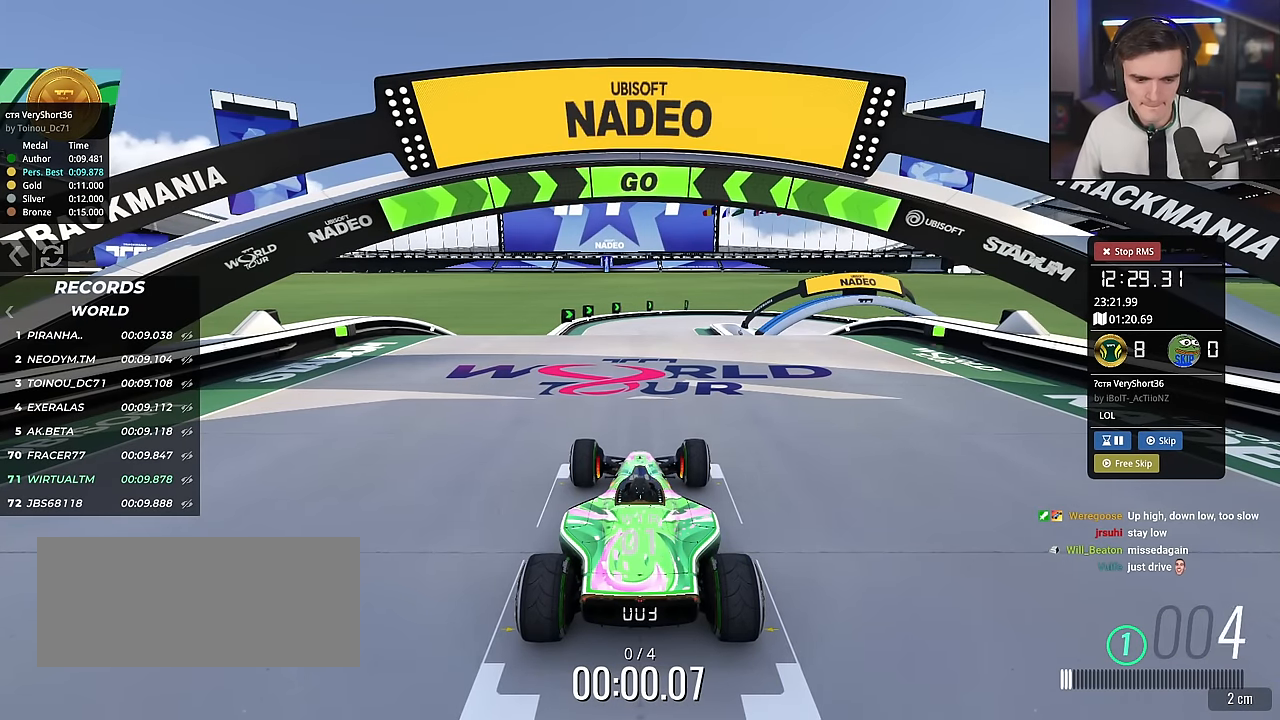
{"keys": ["up"], "events": []}
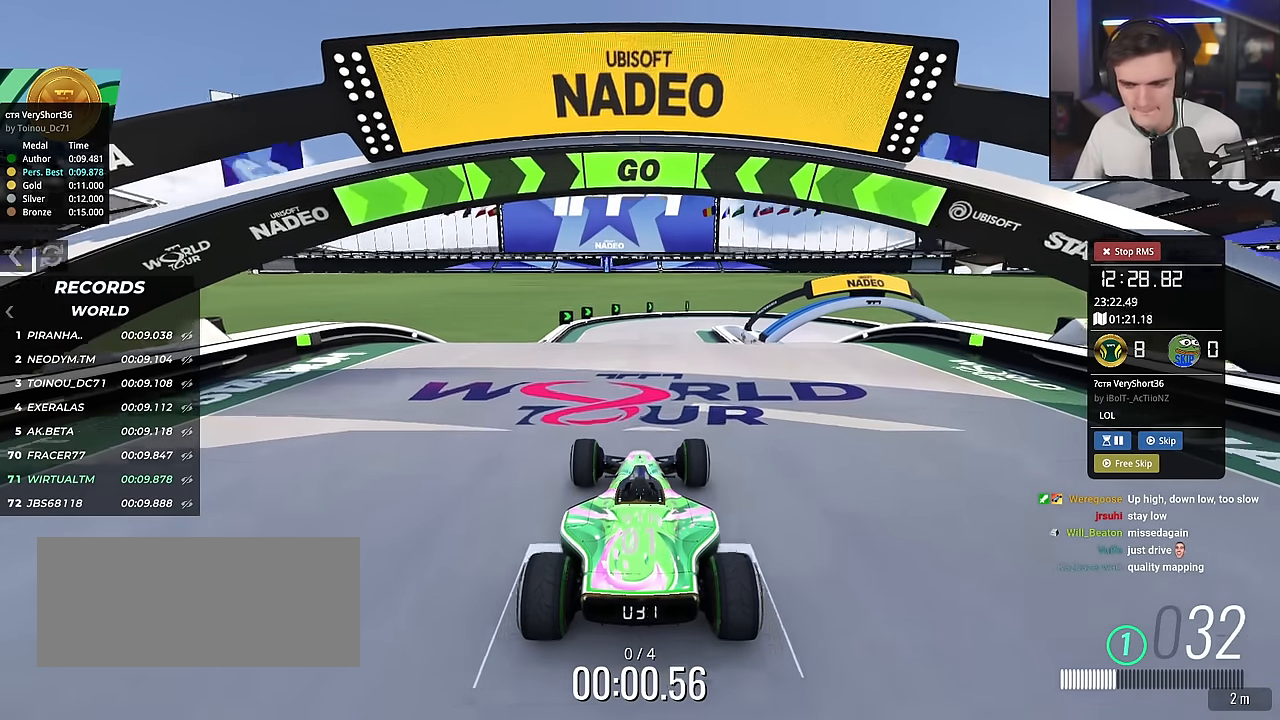
{"keys": ["left", "up"], "events": [[201, "left", "down"], [301, "left", "up"], [434, "left", "down"]]}
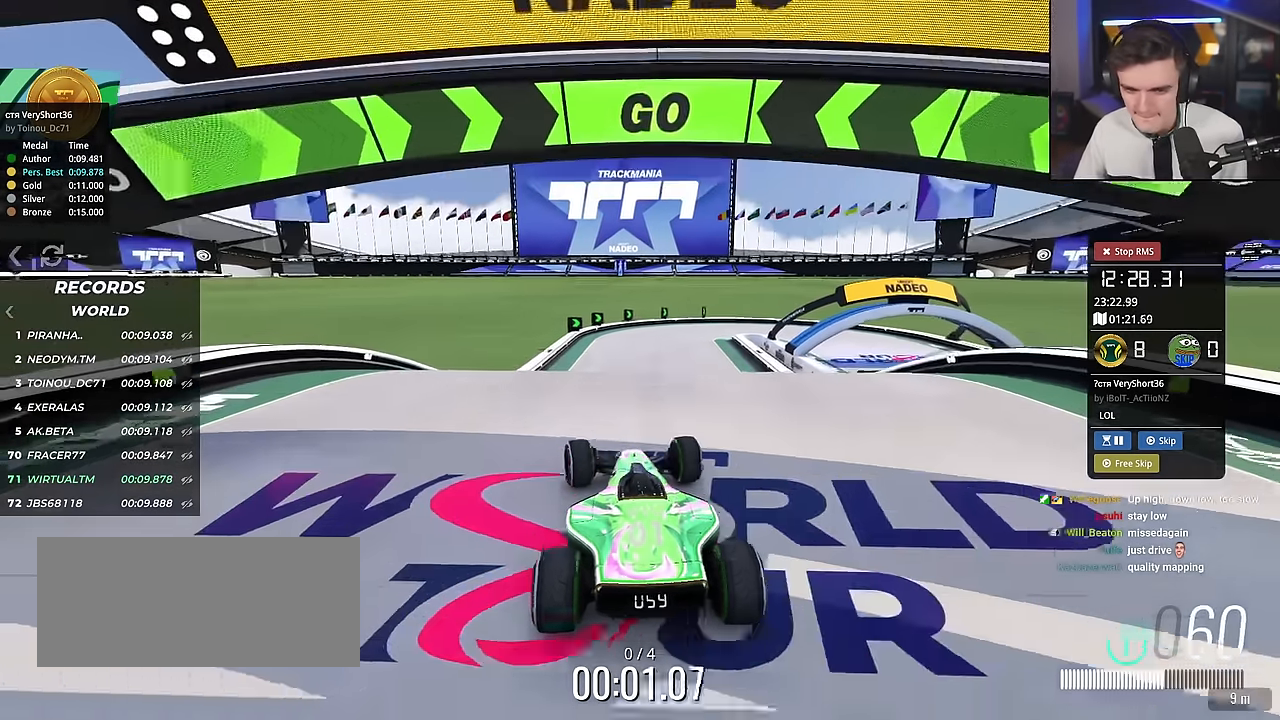
{"keys": ["up"], "events": [[33, "left", "up"], [117, "left", "down"], [217, "left", "up"], [450, "right", "down"], [500, "right", "up"]]}
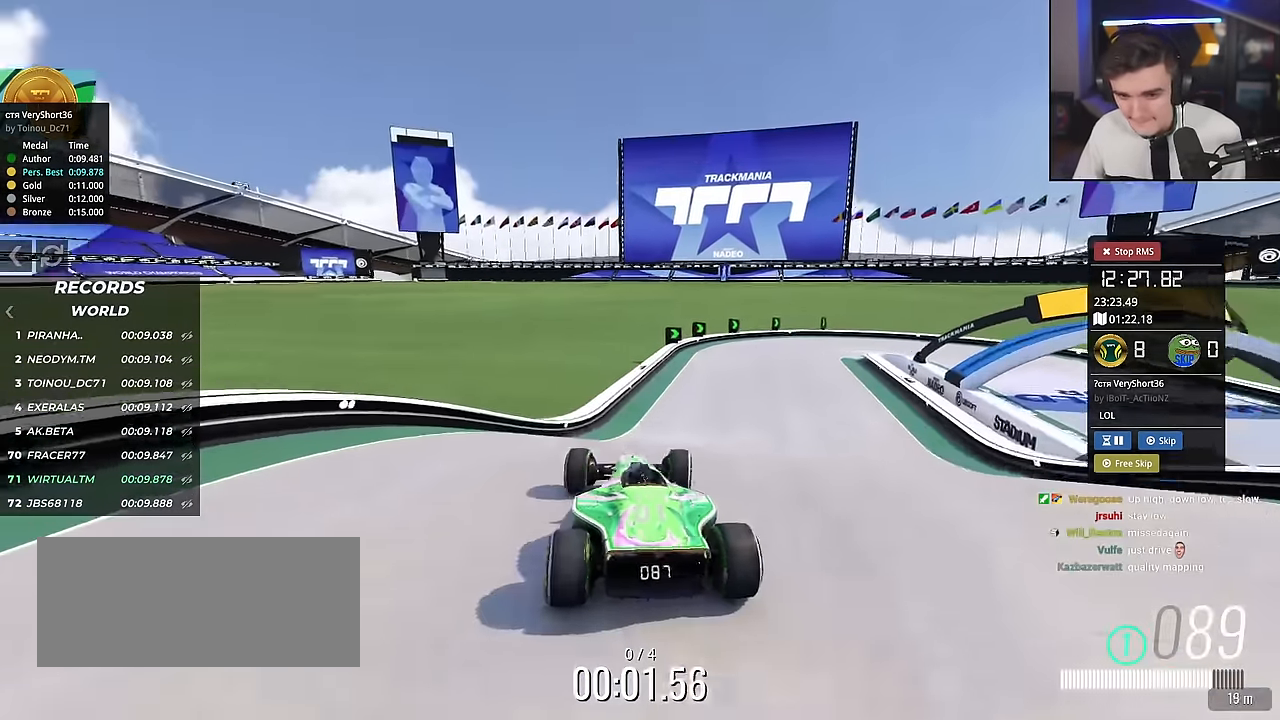
{"keys": ["up"], "events": []}
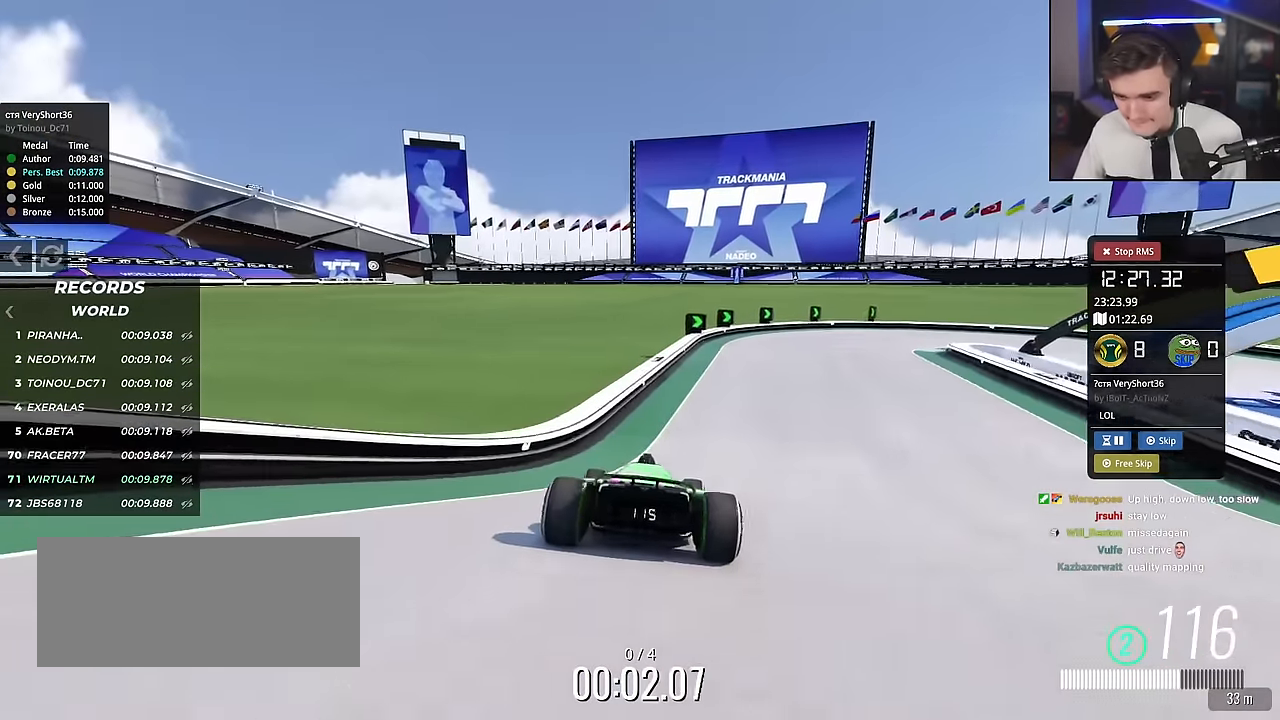
{"keys": ["right", "up"], "events": [[250, "right", "down"]]}
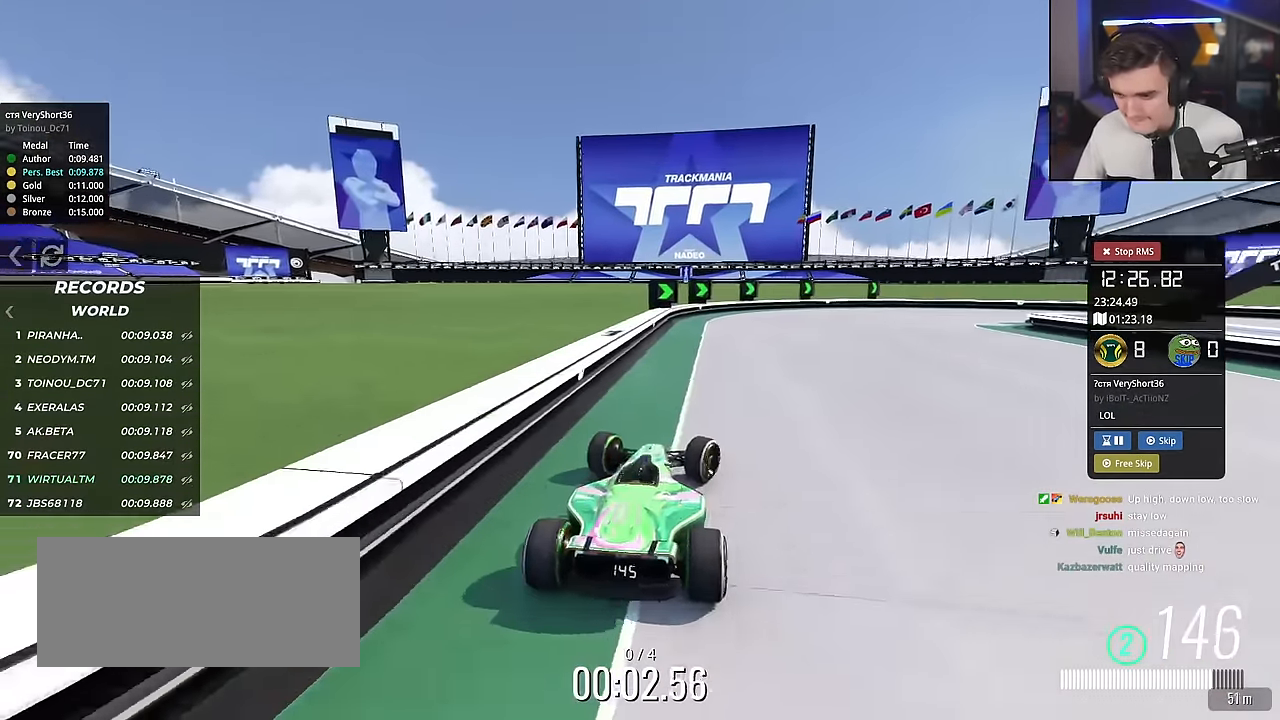
{"keys": ["brake", "right", "up"], "events": [[34, "right", "up"], [84, "brake", "down"], [117, "right", "down"]]}
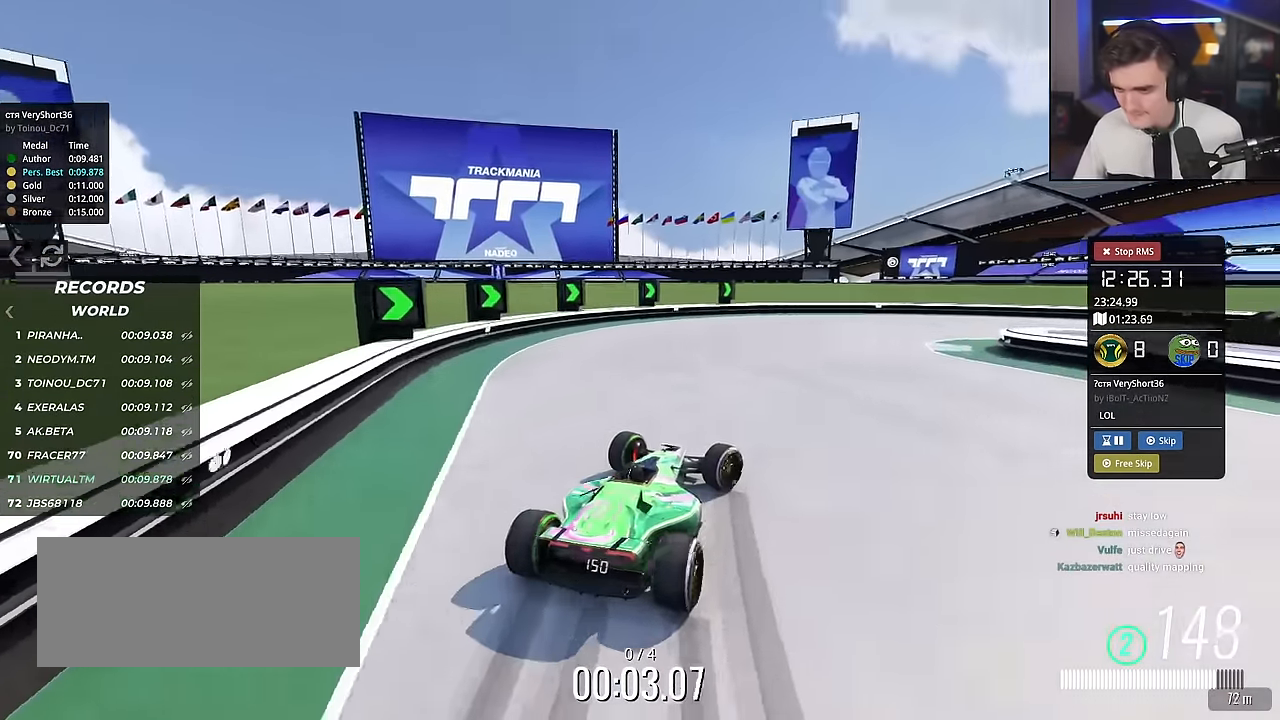
{"keys": ["right", "up"], "events": [[234, "up", "up"], [284, "brake", "up"], [384, "up", "down"]]}
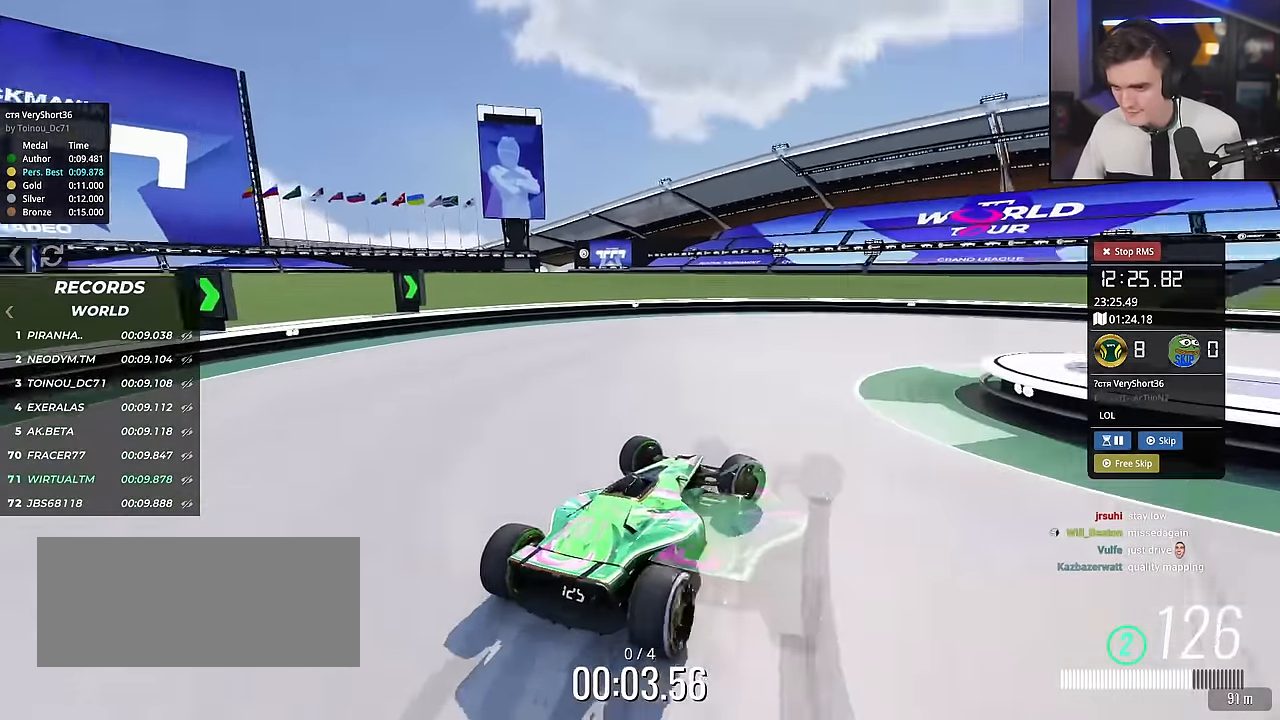
{"keys": ["right", "up"], "events": [[67, "up", "up"], [117, "up", "down"]]}
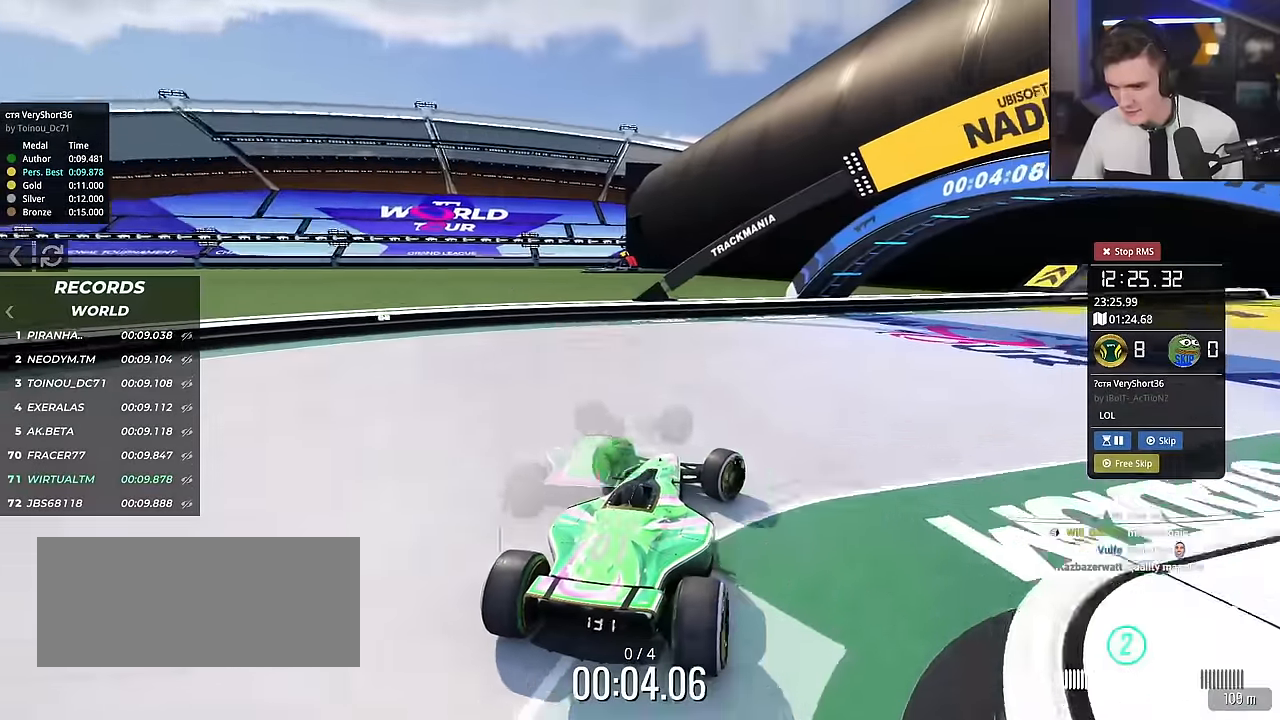
{"keys": ["right", "up"], "events": []}
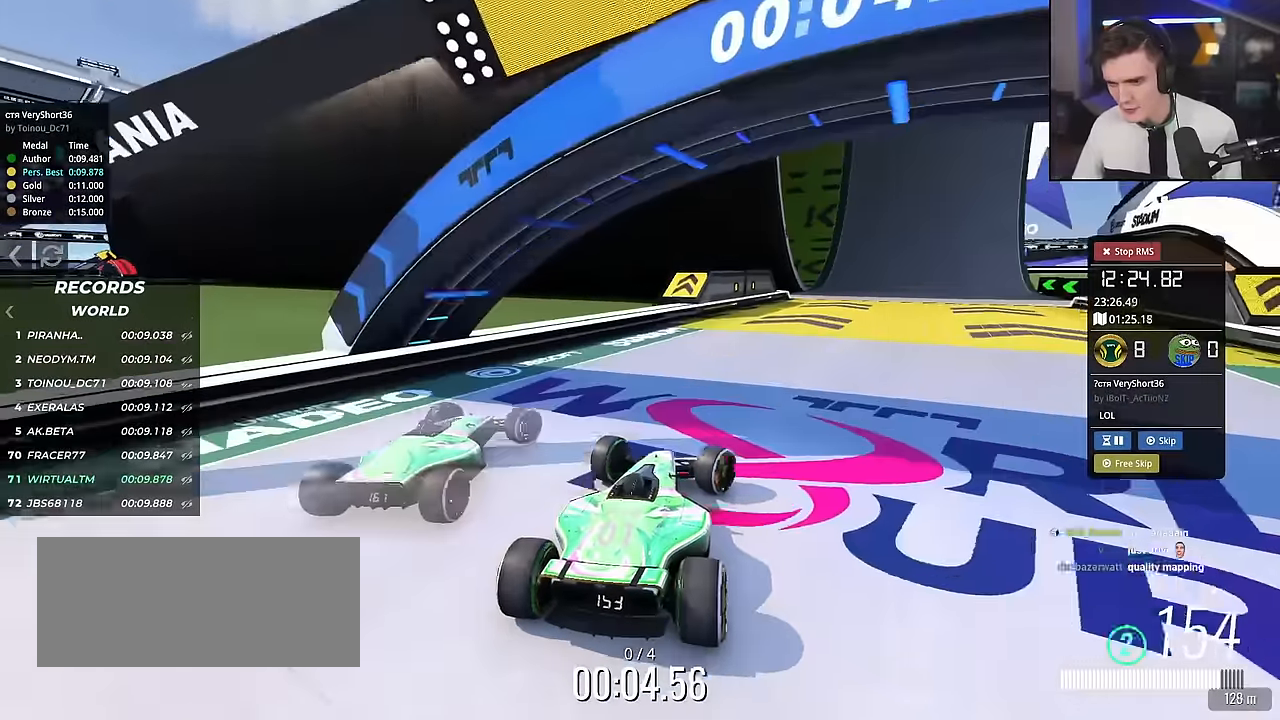
{"keys": ["left", "up"], "events": [[284, "right", "up"], [368, "left", "down"]]}
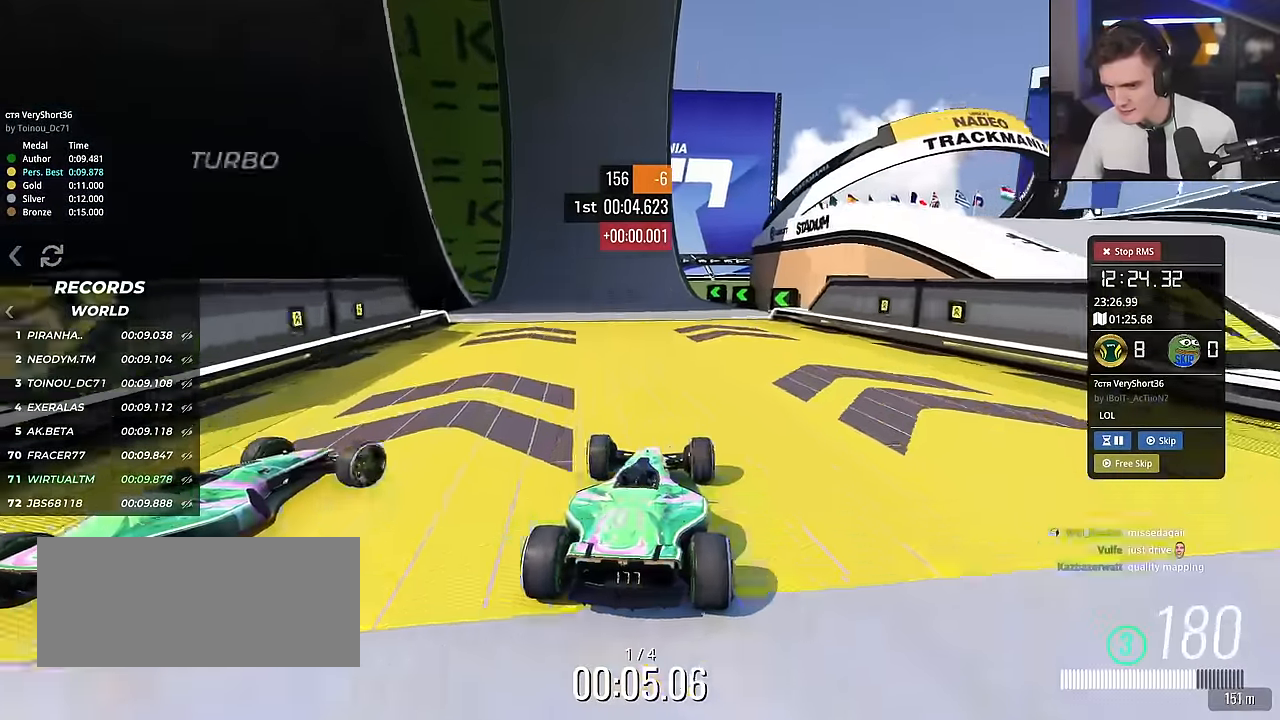
{"keys": ["brake", "left", "up"], "events": [[100, "left", "up"], [150, "brake", "down"], [150, "left", "down"], [300, "up", "up"], [434, "up", "down"]]}
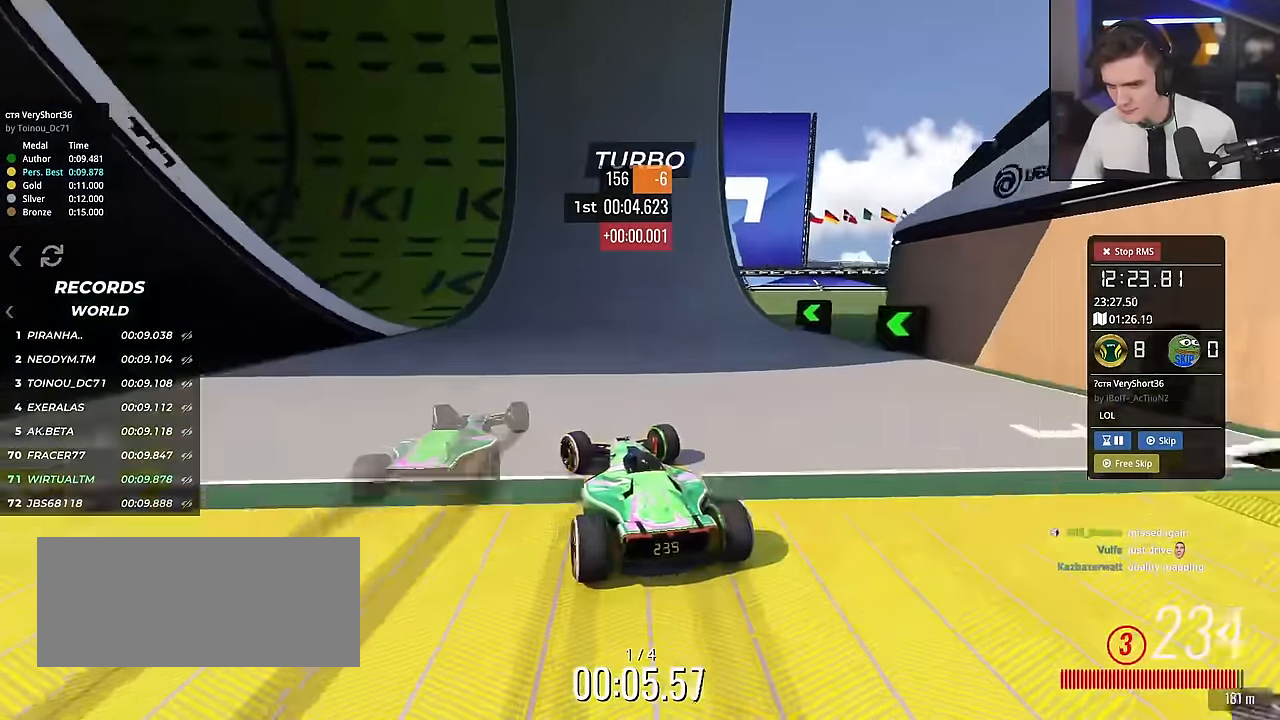
{"keys": ["left", "up"], "events": [[84, "brake", "up"], [84, "up", "up"], [217, "up", "down"], [368, "up", "up"], [401, "up", "down"]]}
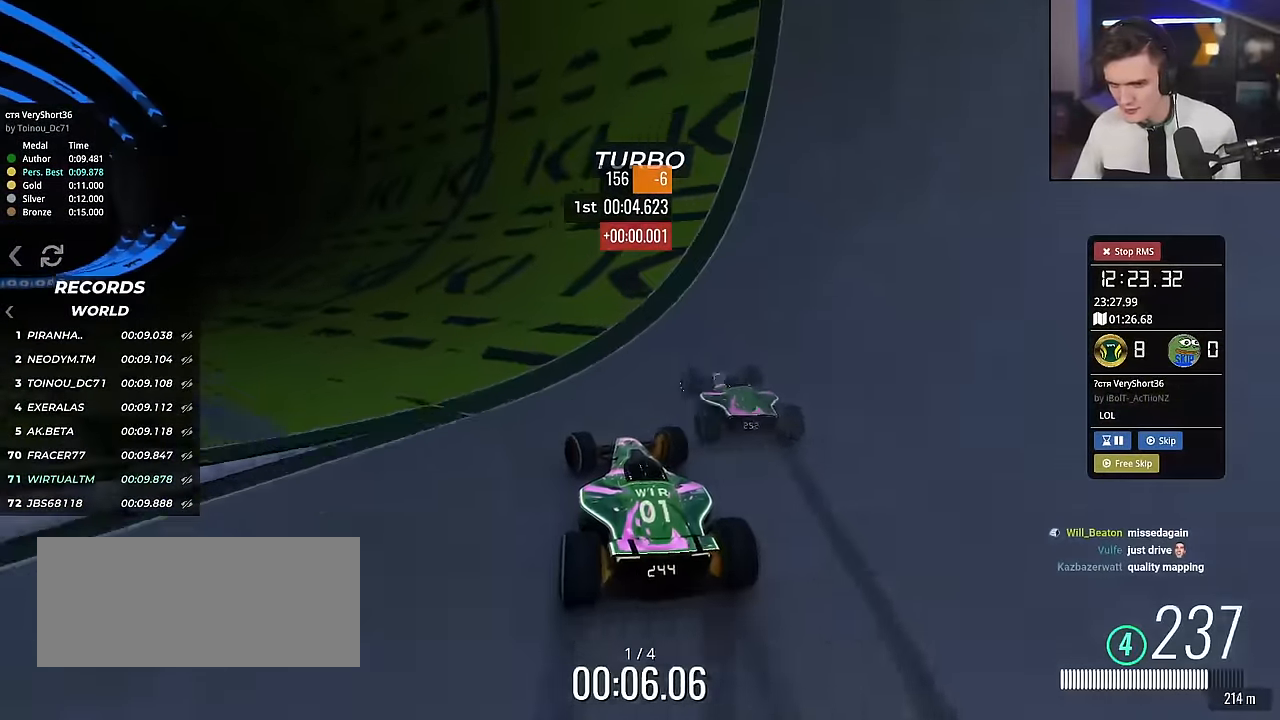
{"keys": ["left", "up"], "events": []}
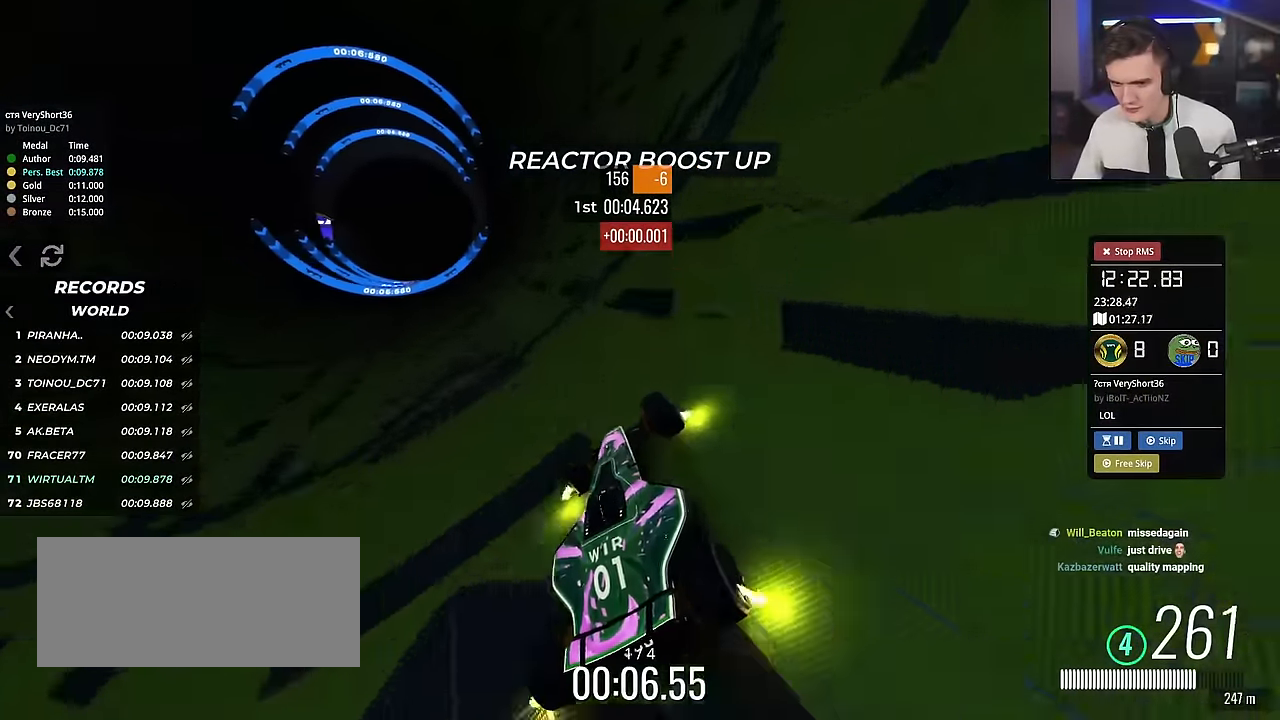
{"keys": ["up"], "events": [[267, "left", "up"], [350, "right", "down"], [450, "right", "up"]]}
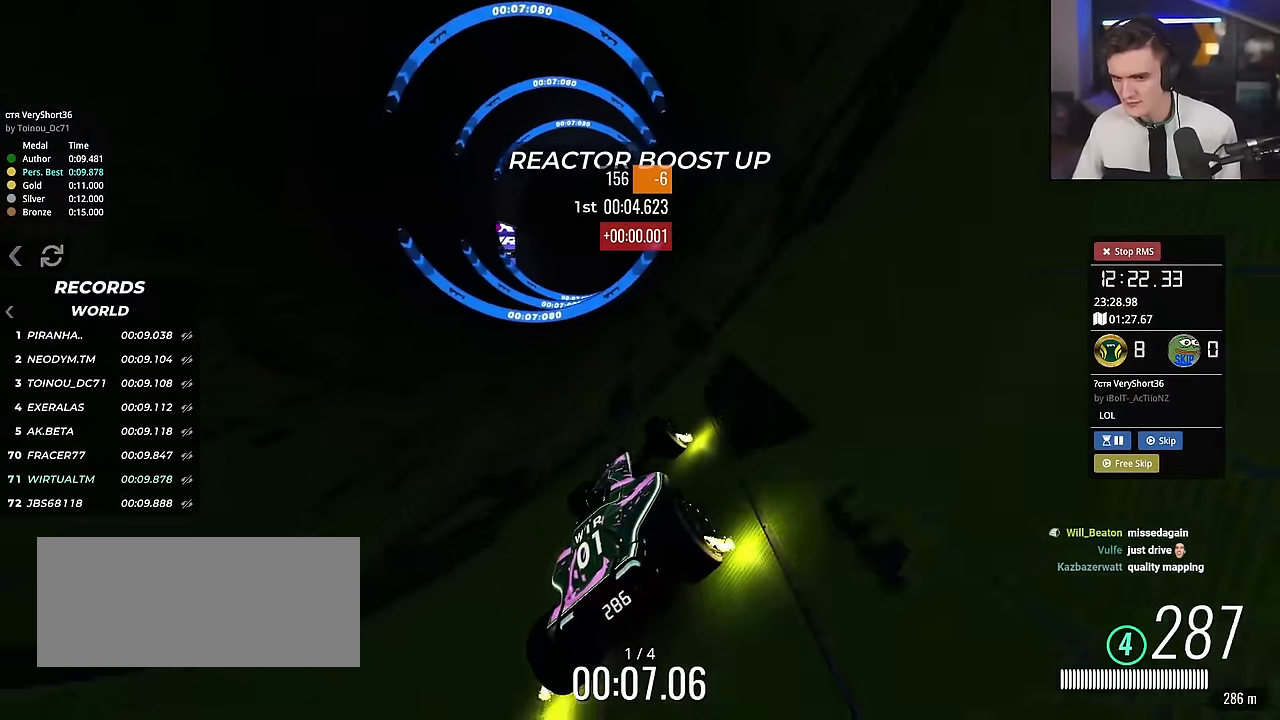
{"keys": ["up"], "events": []}
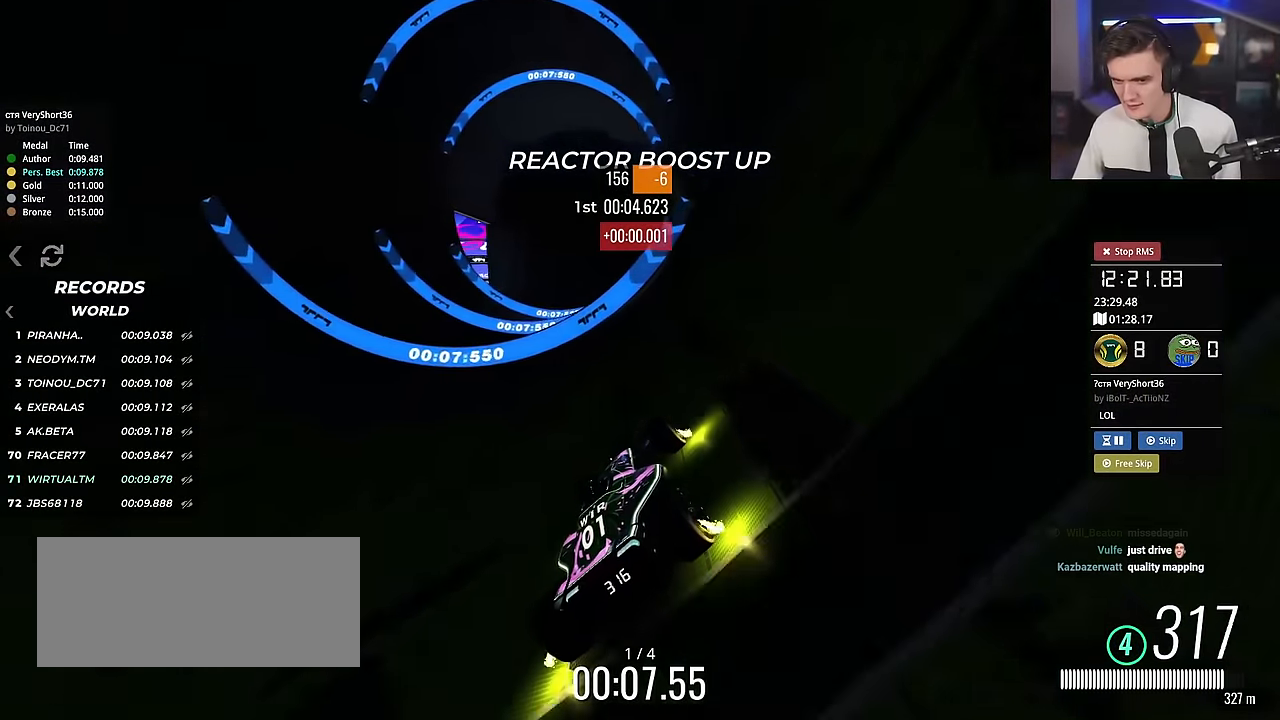
{"keys": ["left", "up"], "events": [[67, "right", "down"], [117, "right", "up"], [250, "left", "down"]]}
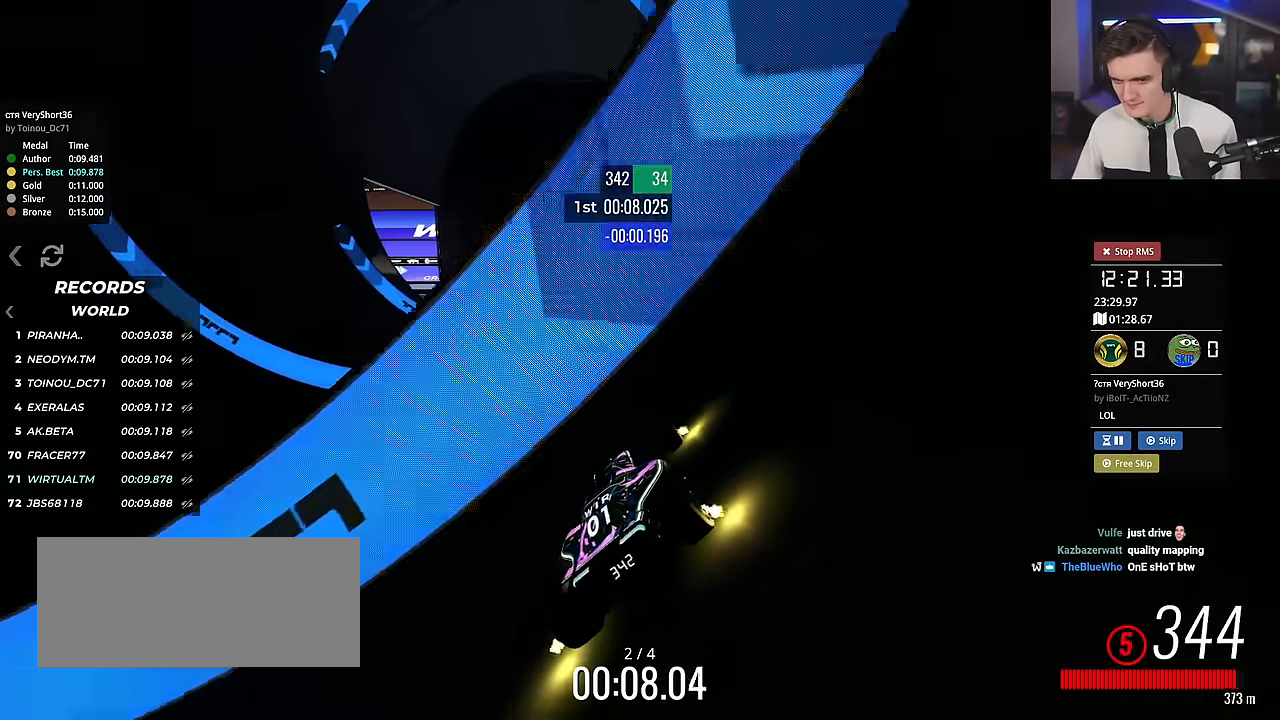
{"keys": ["brake", "left", "up"], "events": [[34, "brake", "down"], [34, "left", "up"], [67, "left", "down"], [84, "up", "up"], [401, "up", "down"]]}
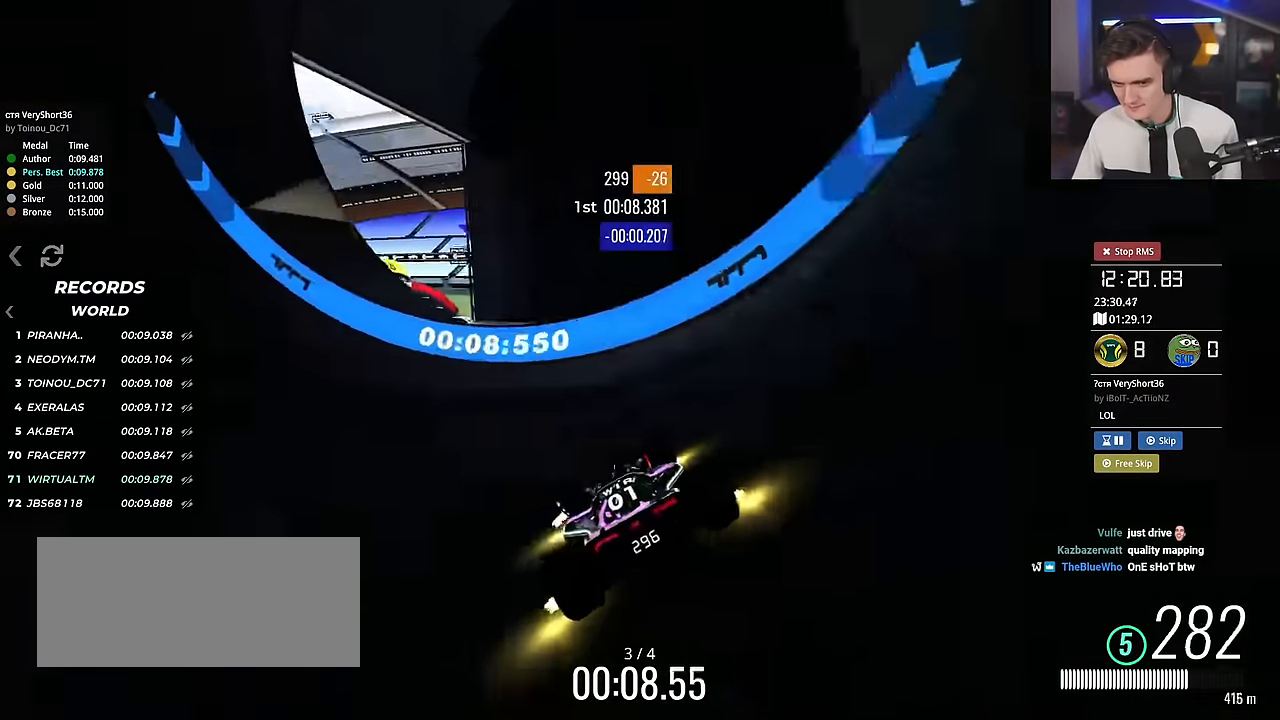
{"keys": ["left", "up"], "events": [[467, "brake", "up"]]}
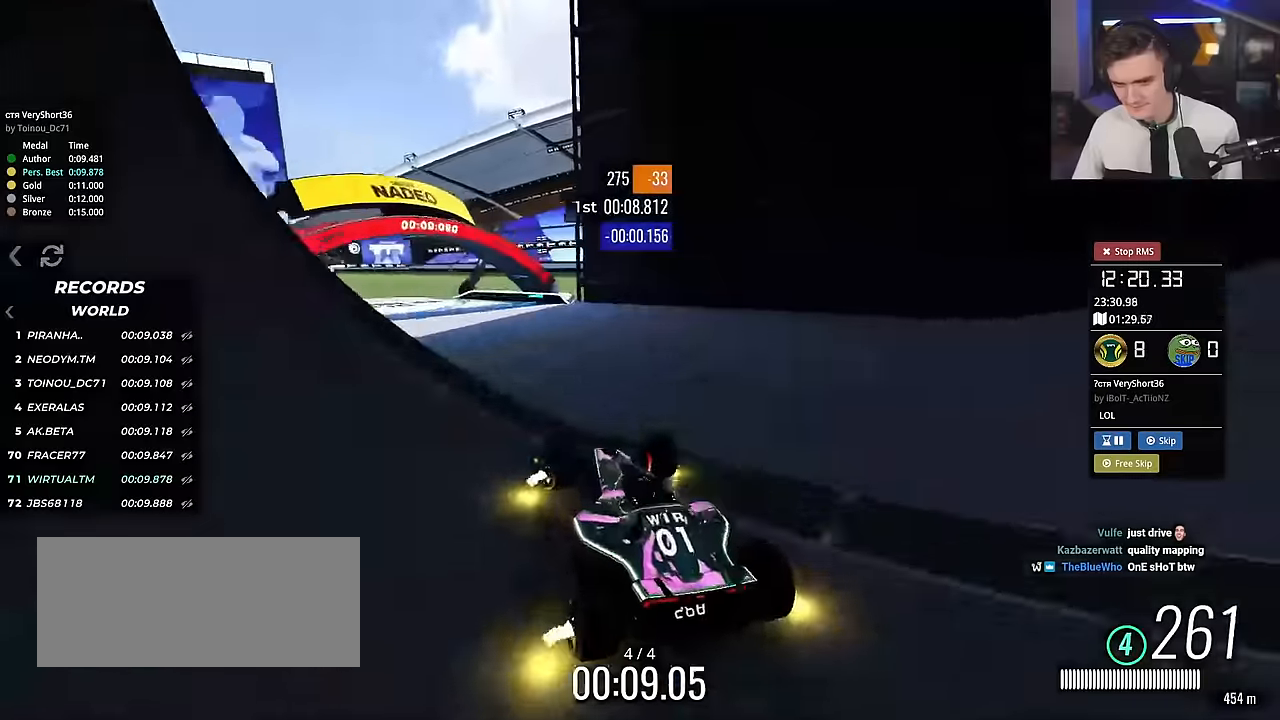
{"keys": ["left", "up"], "events": []}
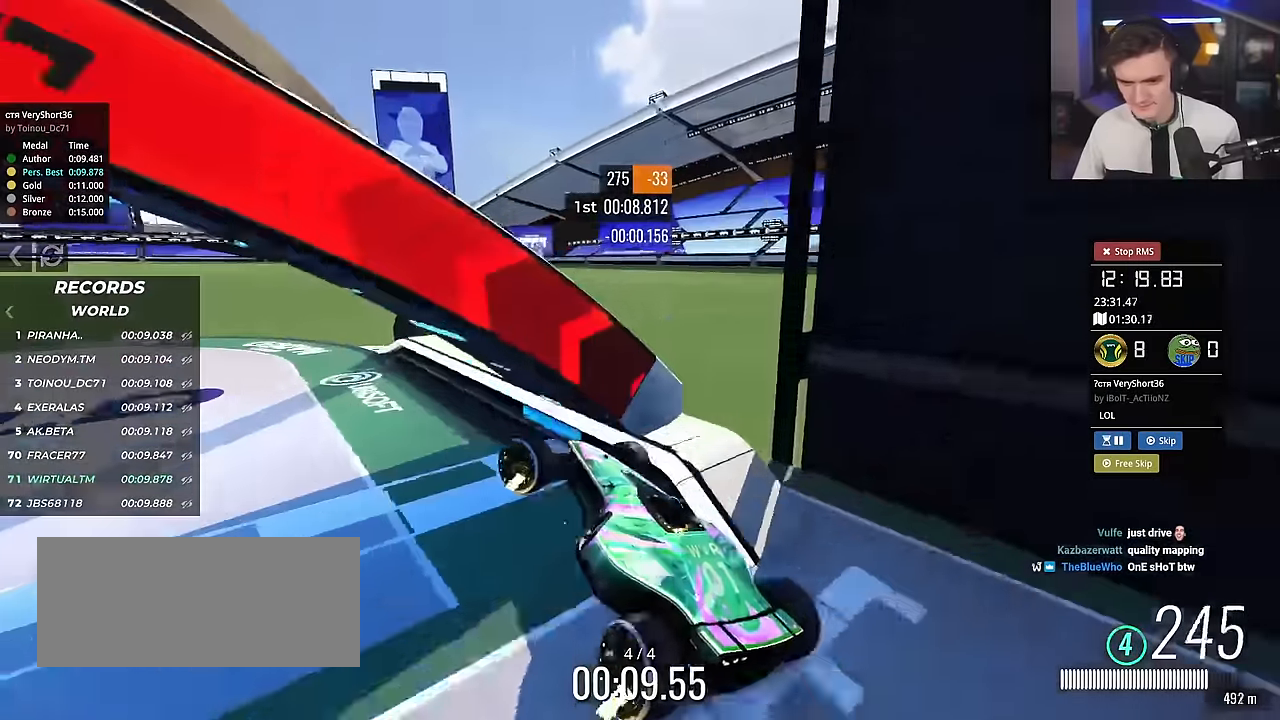
{"keys": [], "events": [[500, "left", "up"], [500, "up", "up"]]}
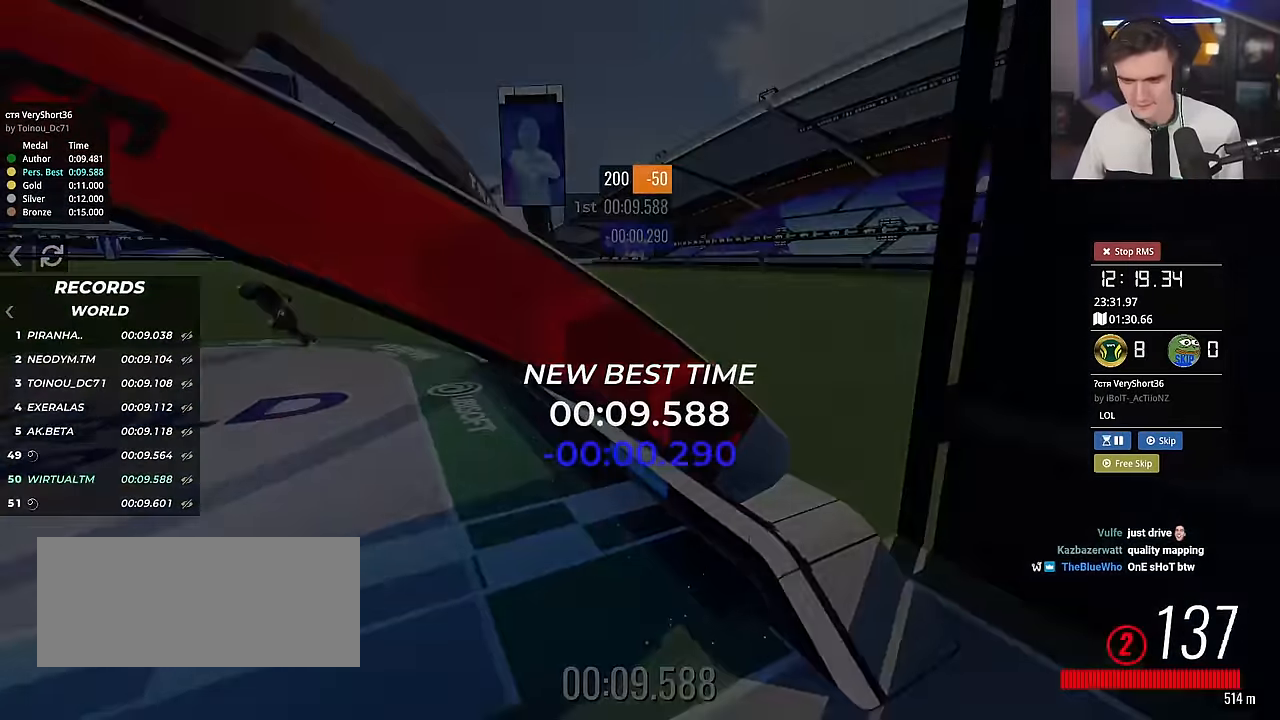
{"keys": [], "events": []}
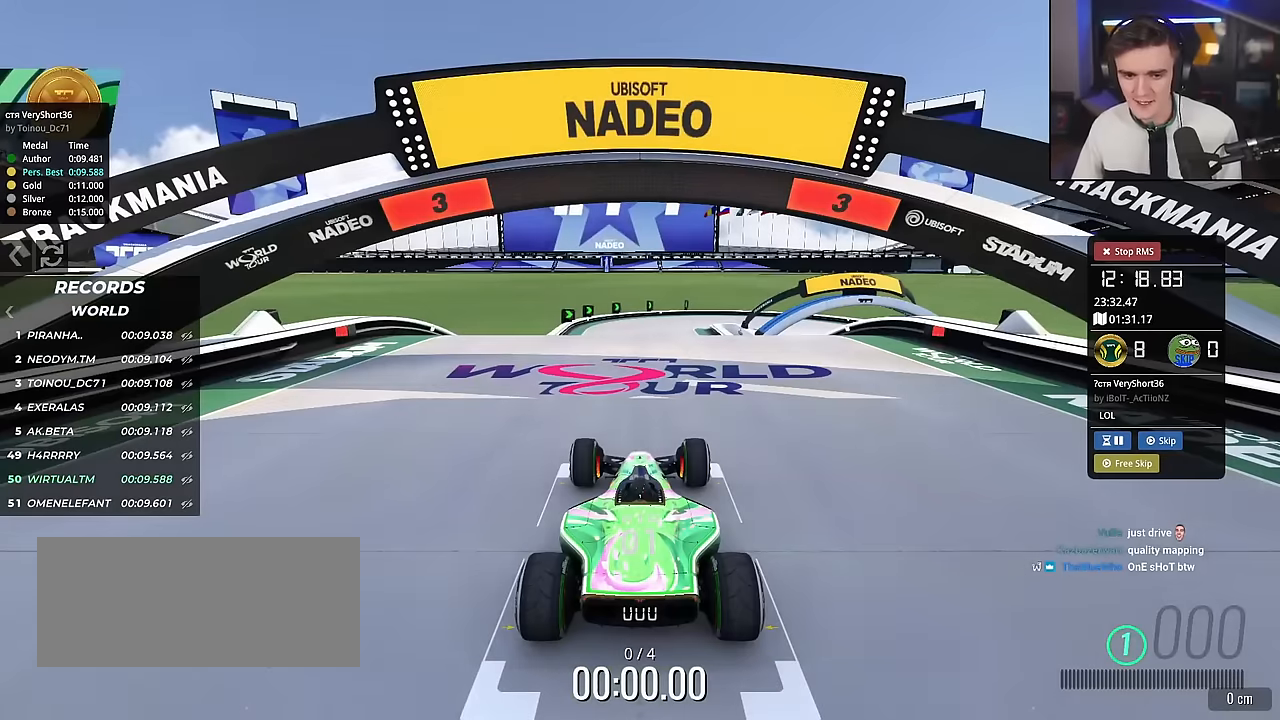
{"keys": ["up"], "events": [[67, "up", "down"]]}
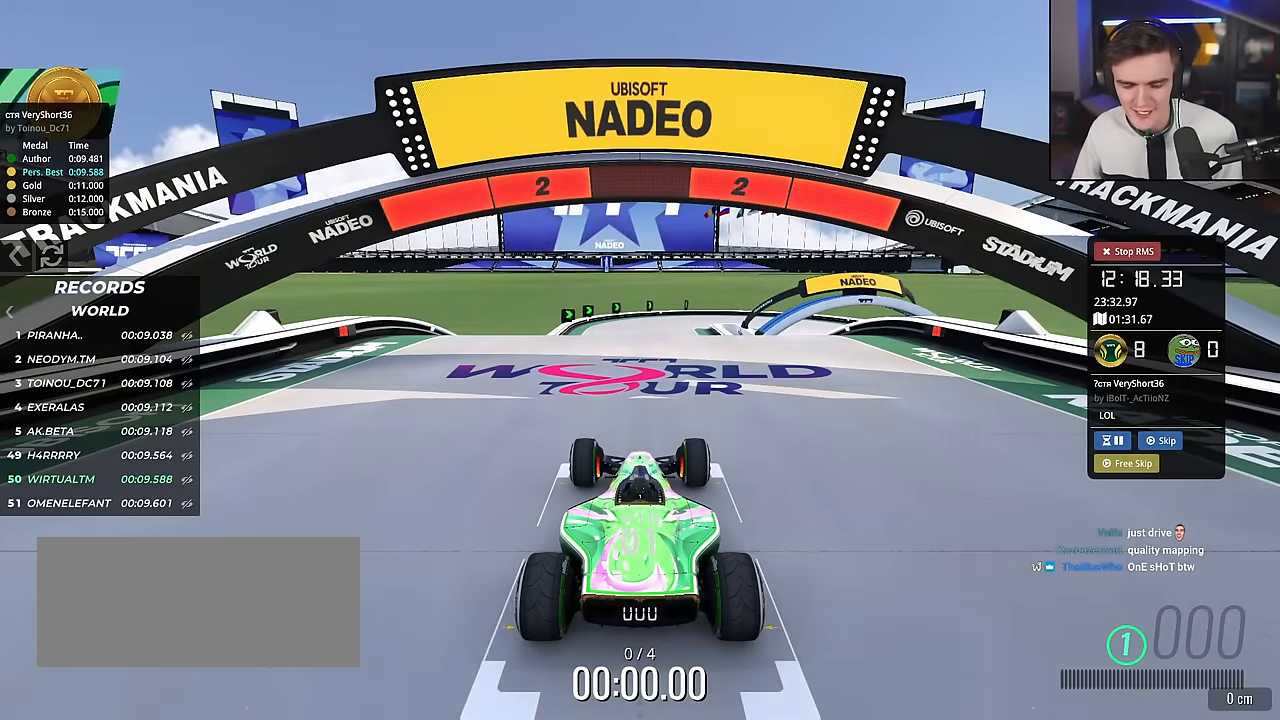
{"keys": ["up"], "events": []}
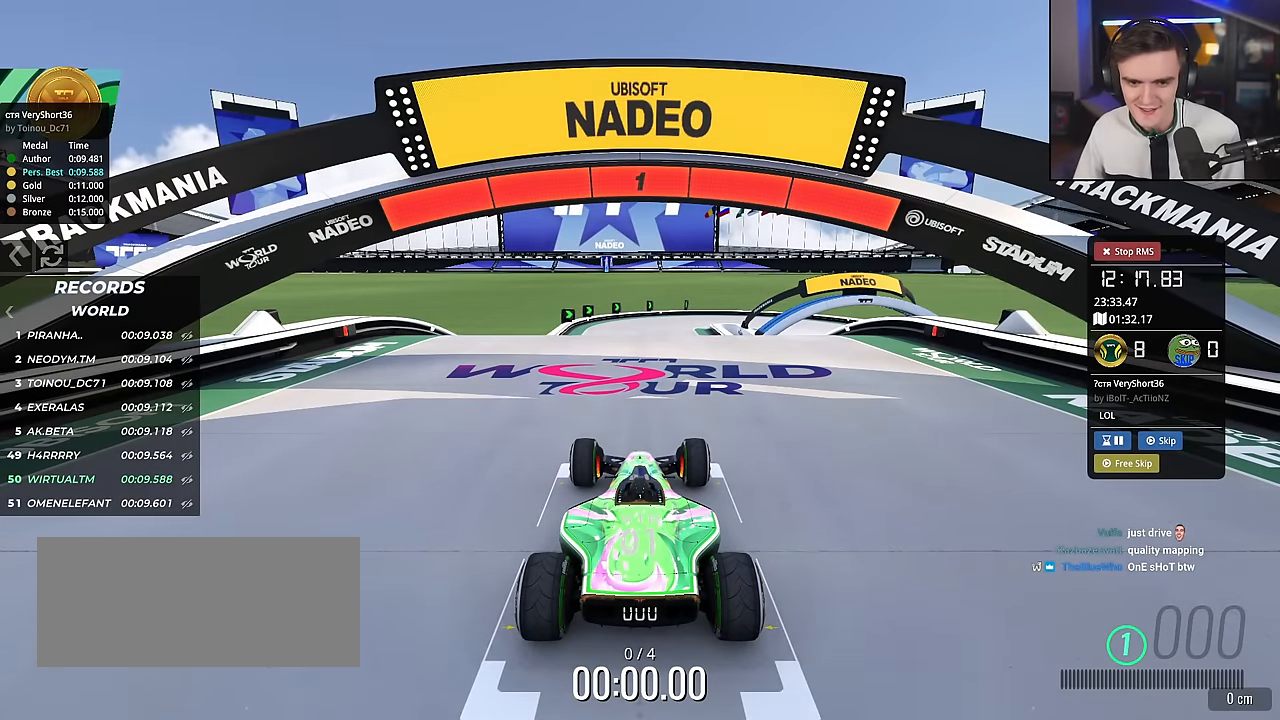
{"keys": ["up"], "events": []}
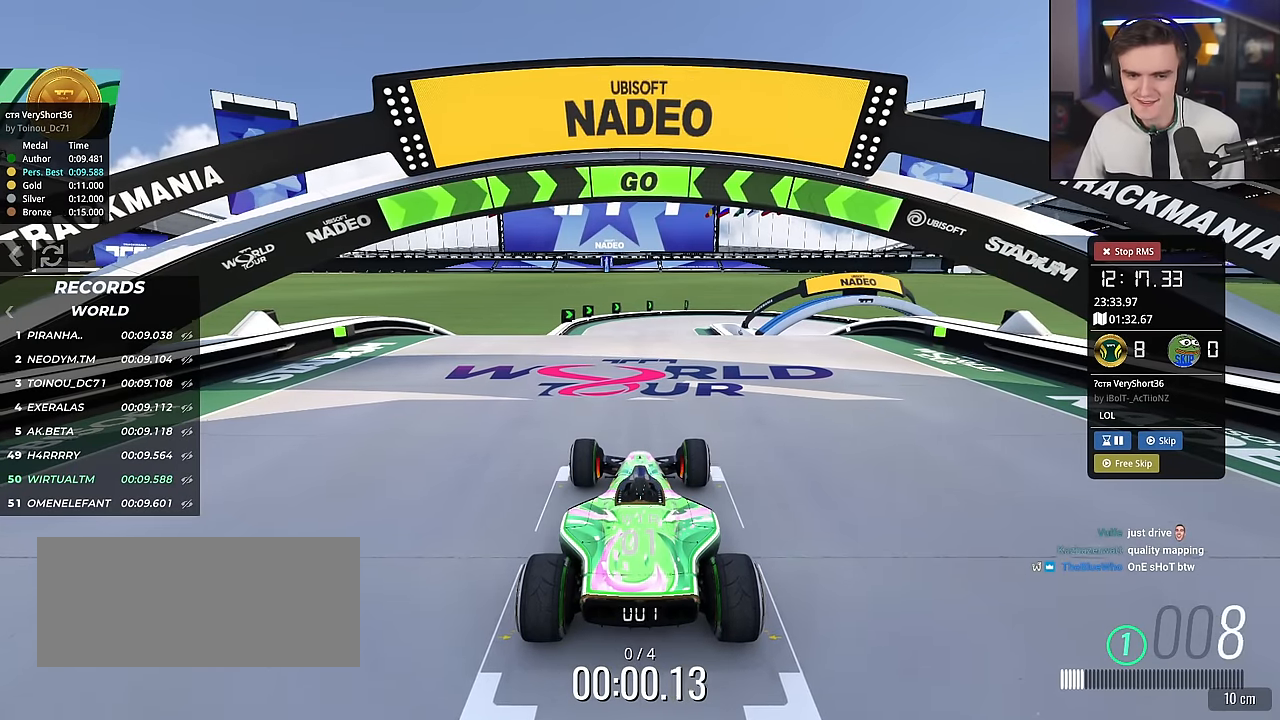
{"keys": ["up"], "events": []}
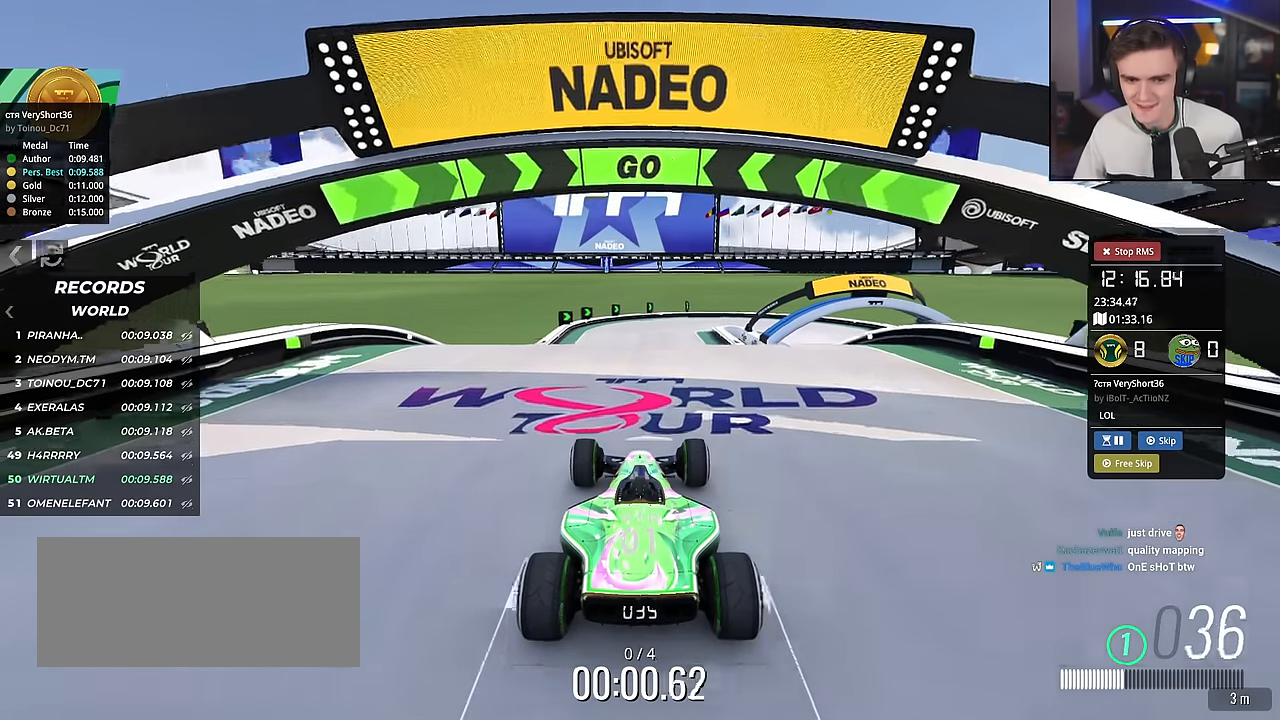
{"keys": ["up"], "events": [[167, "left", "down"], [267, "left", "up"], [417, "left", "down"], [500, "left", "up"]]}
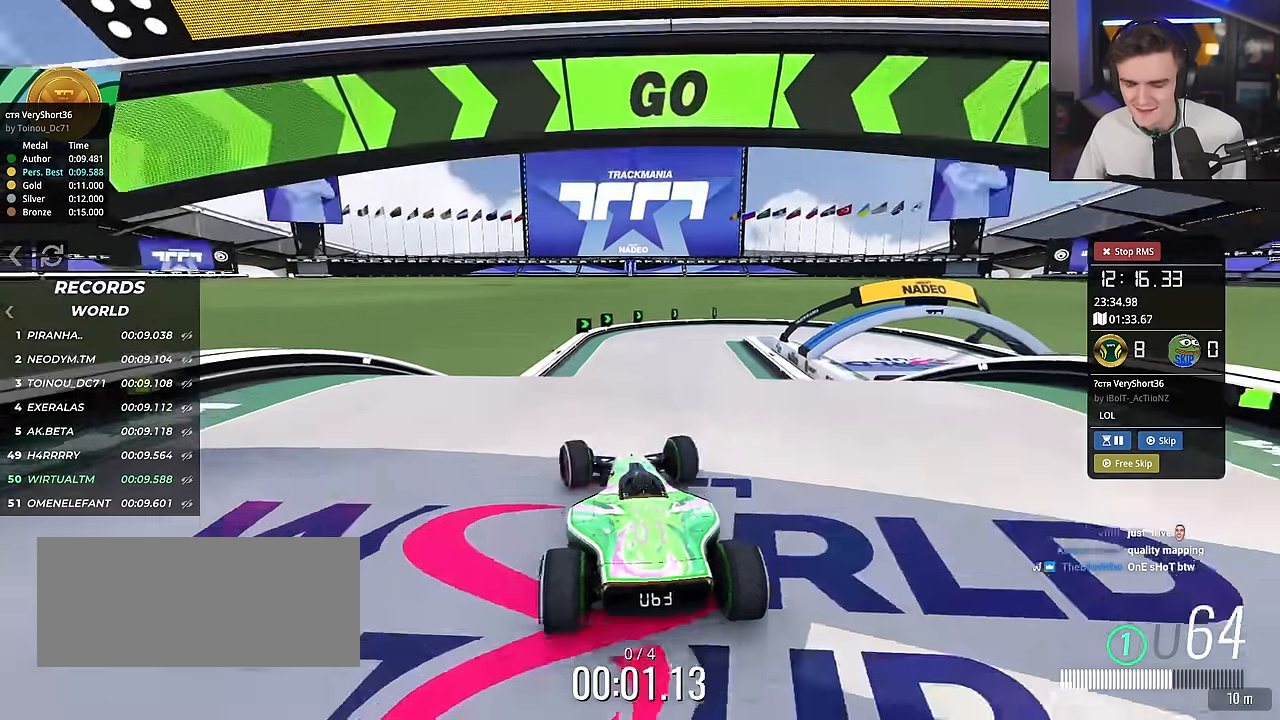
{"keys": ["up"], "events": [[84, "left", "down"], [151, "left", "up"]]}
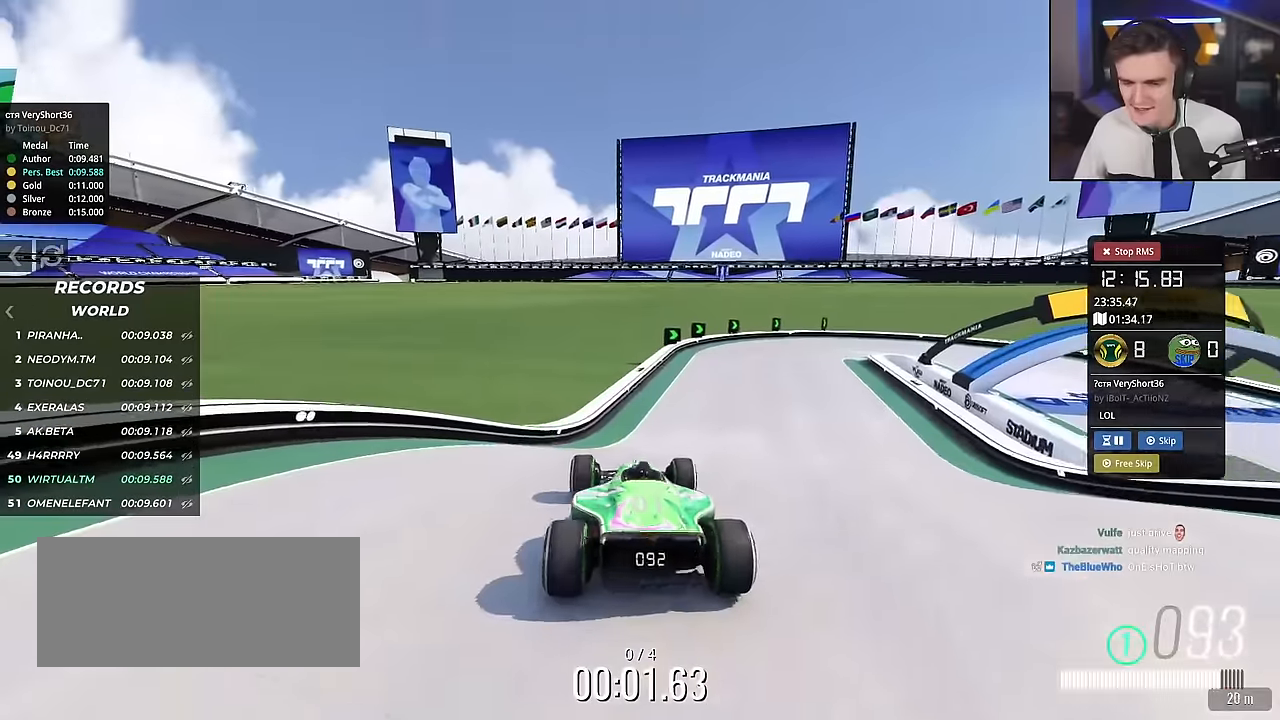
{"keys": ["up"], "events": []}
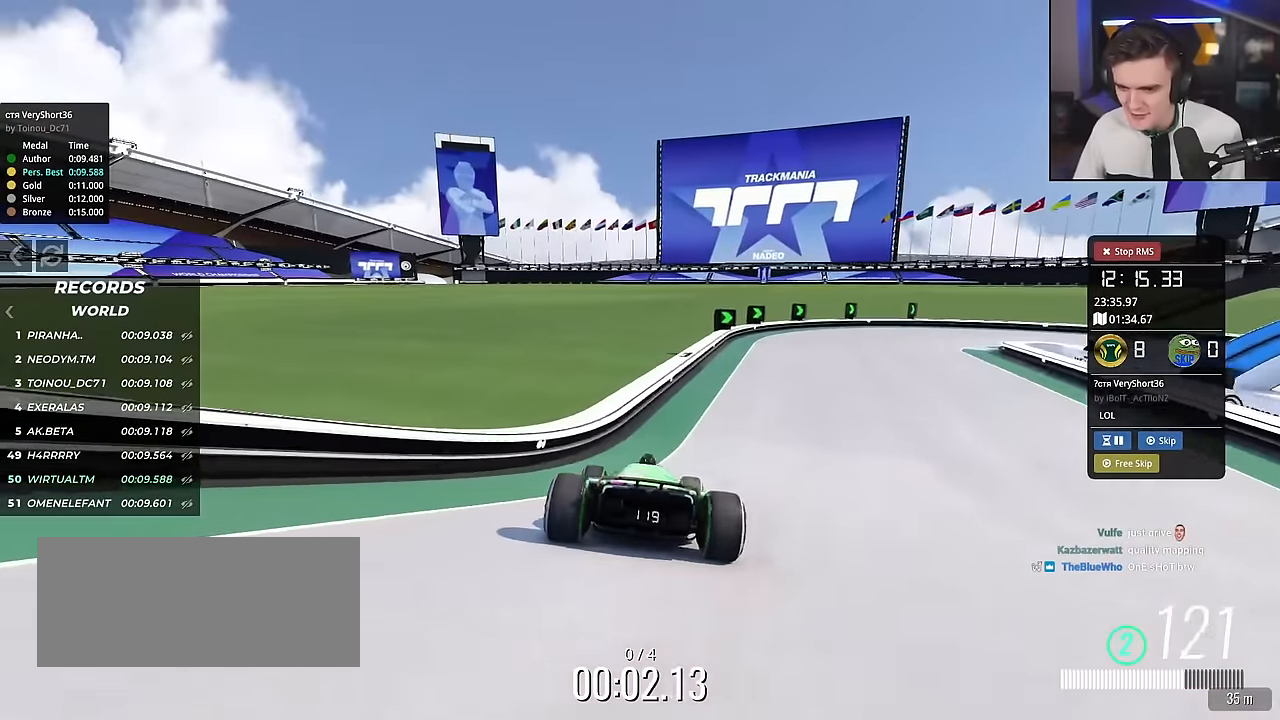
{"keys": ["brake", "right", "up"], "events": [[33, "right", "down"], [333, "right", "up"], [434, "brake", "down"], [484, "right", "down"]]}